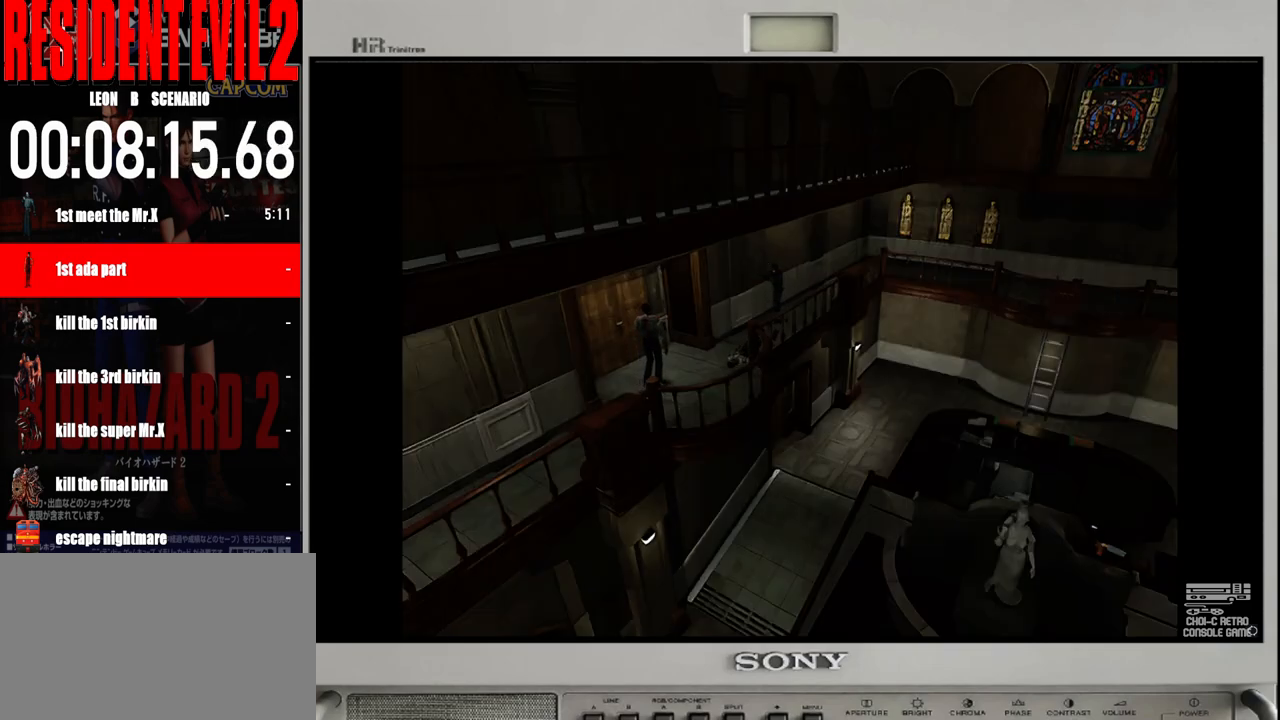
Gameplay with a controller (Nintendo layout); each line is a JSON object with the inputs held at the frame after it (dt_ms = milliseconds from this image to that frame). "events" lists button and stick changes between this image and that frame as [ms after this image, input, new state], when the widget could be followed in between. Not read: L2 L3 R2 R3 SELECT Z.
{"dt_ms": 500, "buttons": [], "left_stick": "center", "right_stick": "center", "events": [[67, "A", "up"], [167, "A", "down"], [267, "A", "up"], [333, "A", "down"], [450, "A", "up"]]}
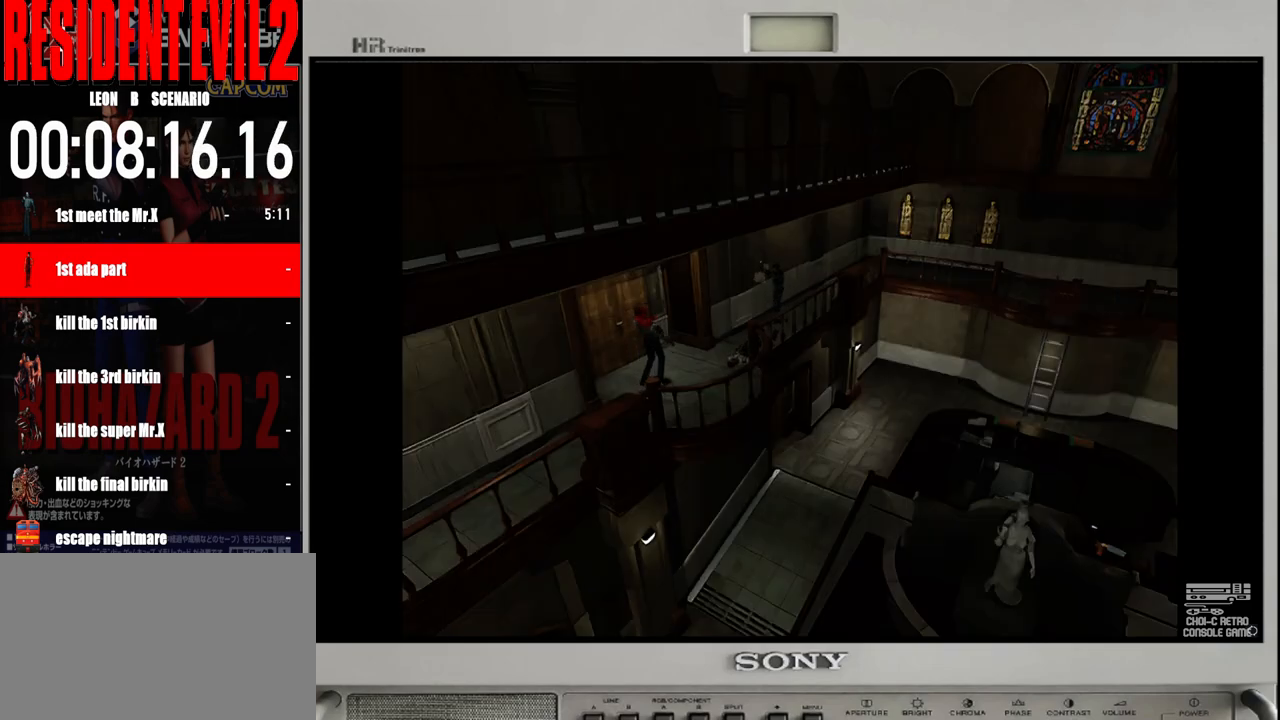
{"dt_ms": 500, "buttons": ["A"], "left_stick": "center", "right_stick": "center", "events": [[50, "A", "down"], [150, "A", "up"], [267, "A", "down"], [383, "A", "up"], [467, "A", "down"]]}
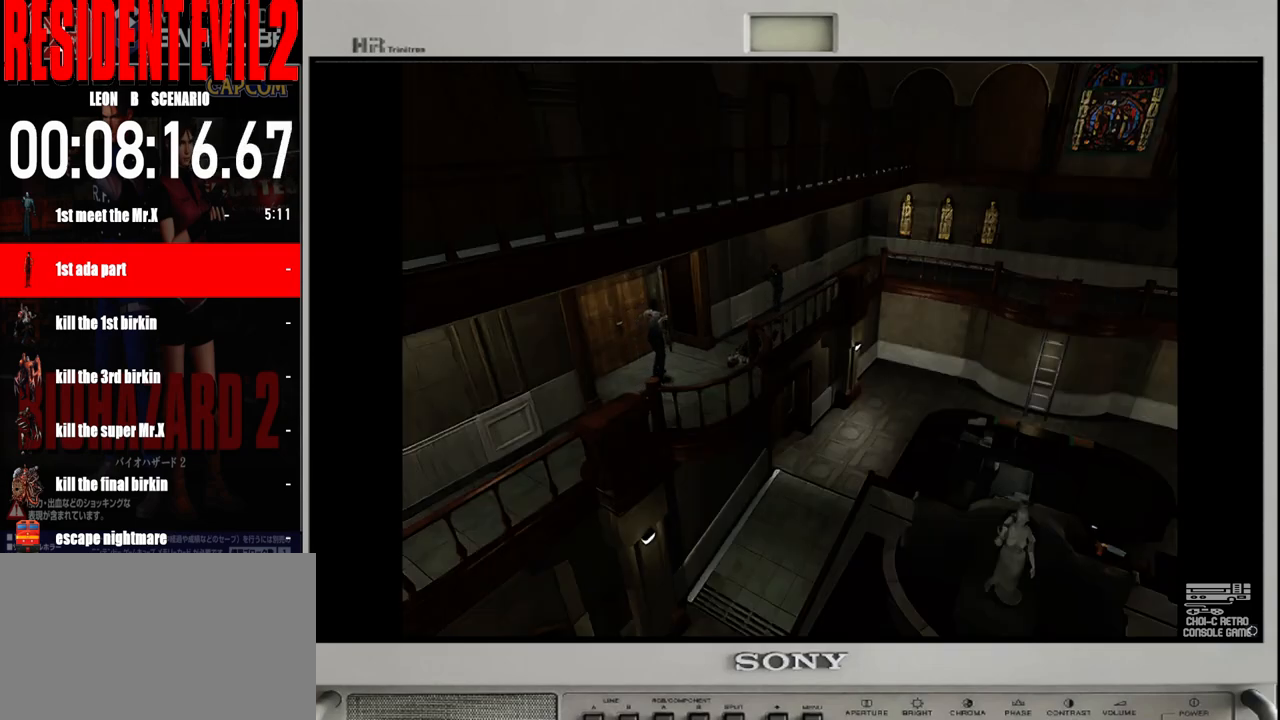
{"dt_ms": 500, "buttons": [], "left_stick": "center", "right_stick": "center", "events": [[67, "A", "up"], [150, "A", "down"], [267, "A", "up"], [350, "A", "down"], [483, "A", "up"]]}
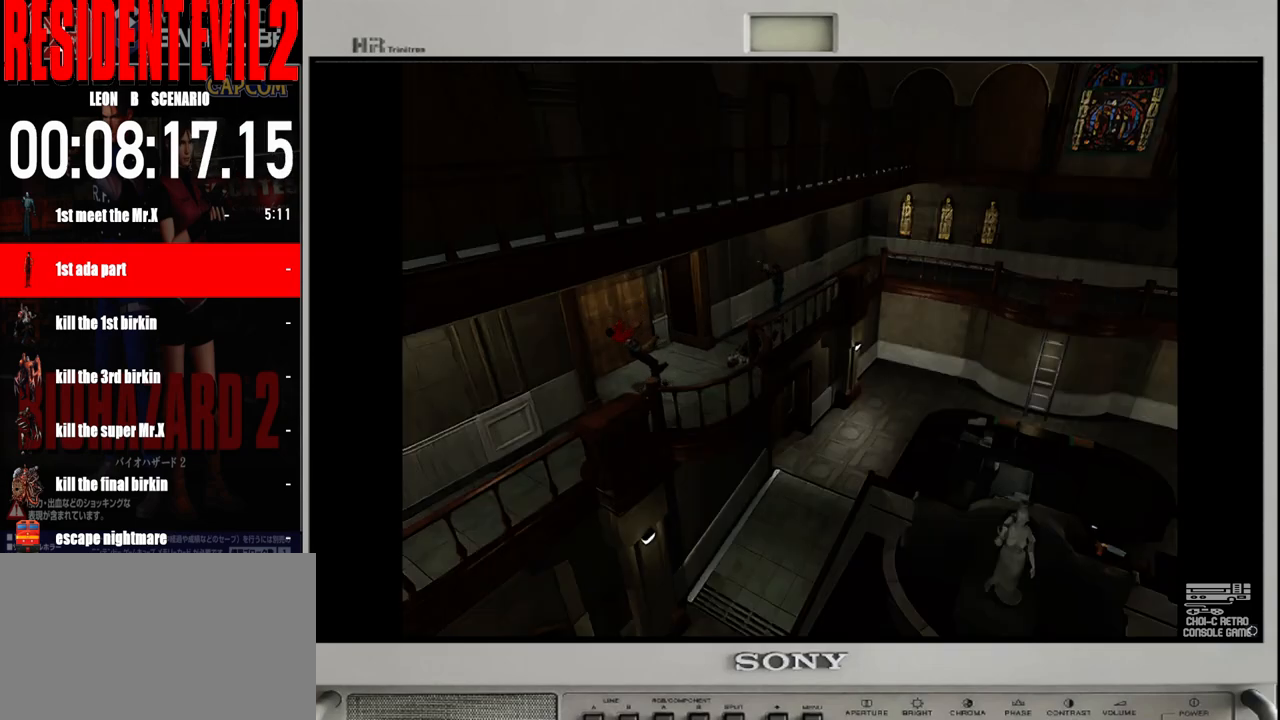
{"dt_ms": 500, "buttons": ["A"], "left_stick": "center", "right_stick": "center", "events": [[50, "A", "down"], [183, "A", "up"], [267, "A", "down"], [383, "A", "up"], [483, "A", "down"]]}
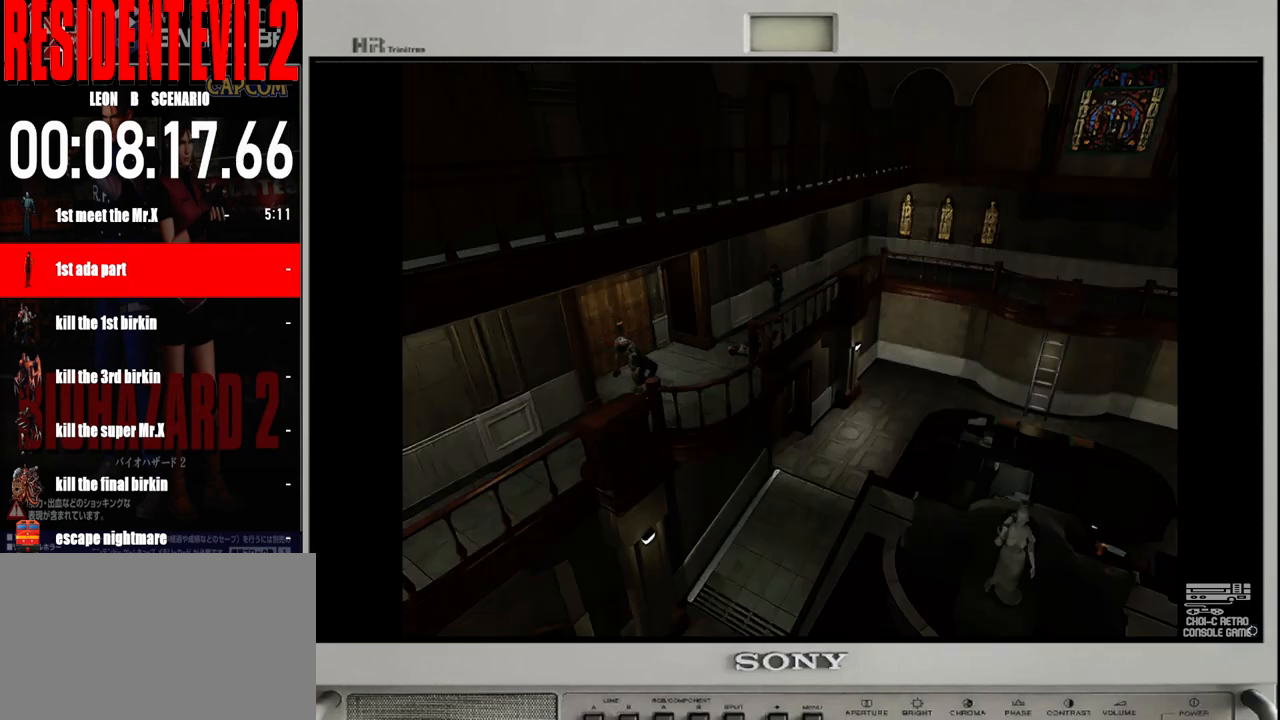
{"dt_ms": 500, "buttons": [], "left_stick": "center", "right_stick": "center", "events": [[83, "A", "up"], [183, "A", "down"], [283, "A", "up"], [383, "A", "down"], [500, "A", "up"]]}
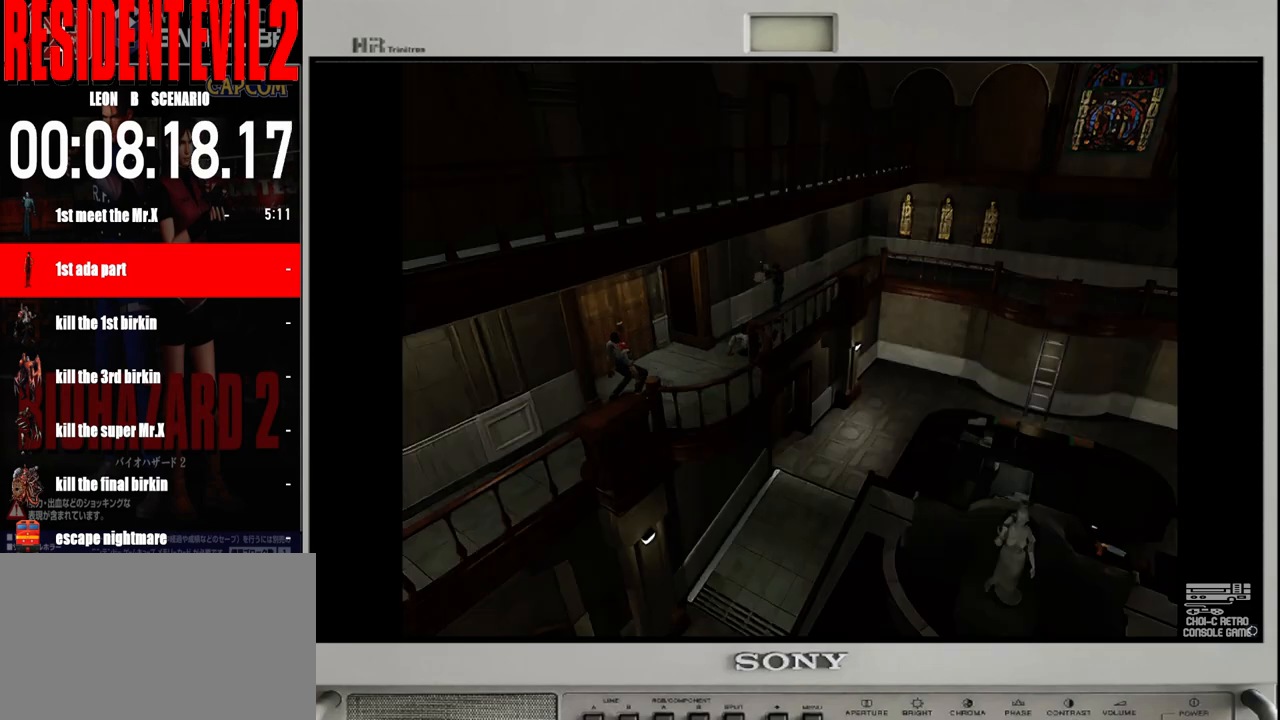
{"dt_ms": 500, "buttons": [], "left_stick": "center", "right_stick": "center", "events": [[83, "A", "down"], [233, "A", "up"]]}
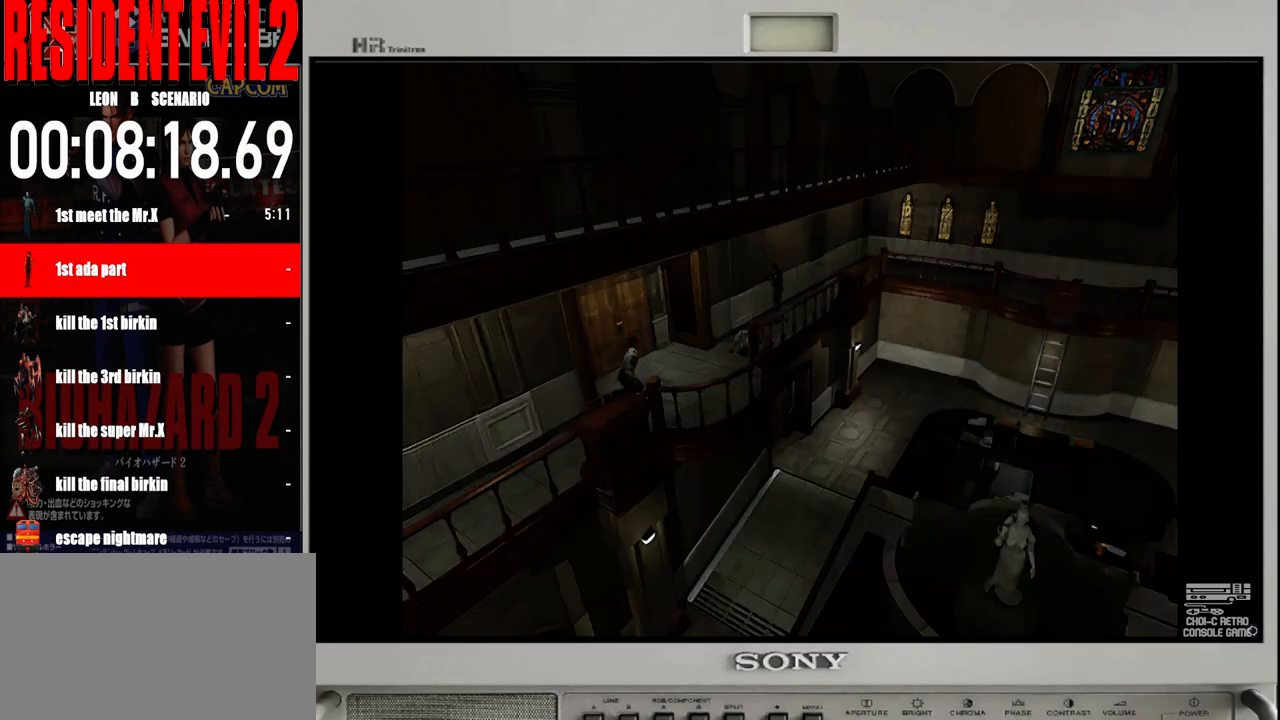
{"dt_ms": 500, "buttons": [], "left_stick": "center", "right_stick": "center", "events": []}
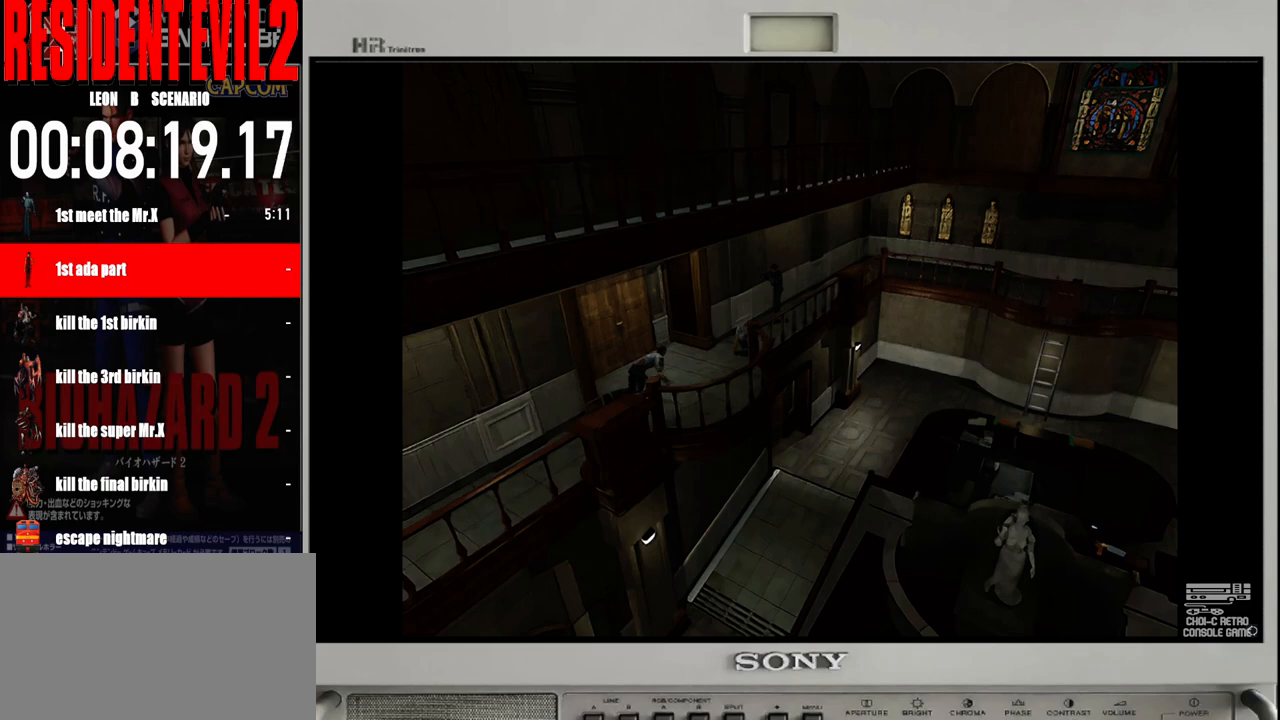
{"dt_ms": 500, "buttons": [], "left_stick": "center", "right_stick": "center", "events": []}
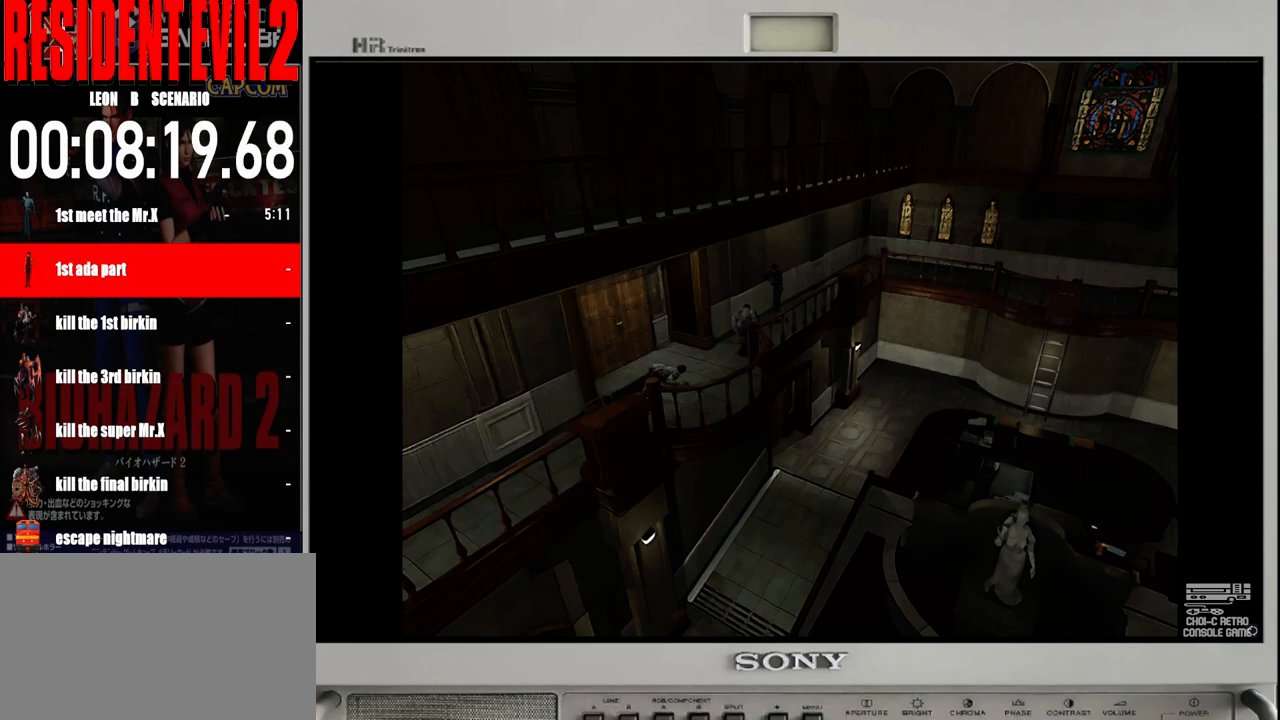
{"dt_ms": 500, "buttons": [], "left_stick": "center", "right_stick": "center", "events": [[50, "left_stick", "left"], [217, "left_stick", "center"]]}
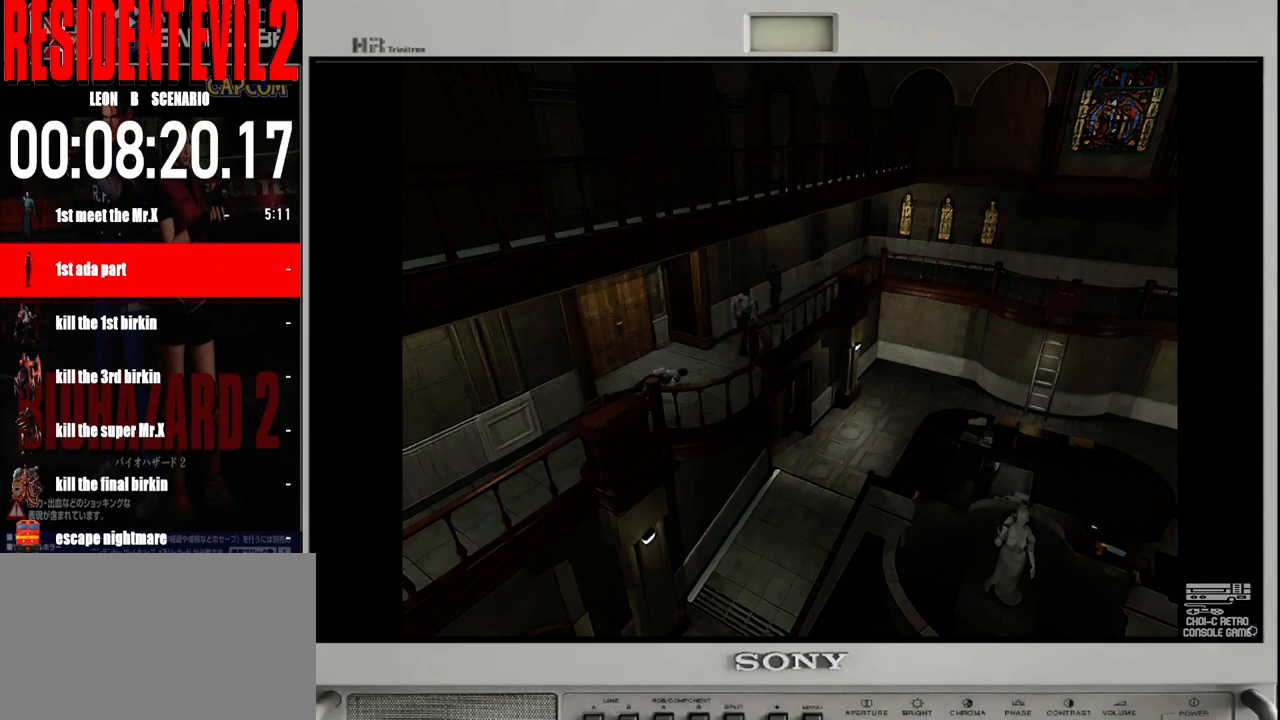
{"dt_ms": 500, "buttons": [], "left_stick": "center", "right_stick": "center", "events": [[100, "A", "down"], [183, "A", "up"]]}
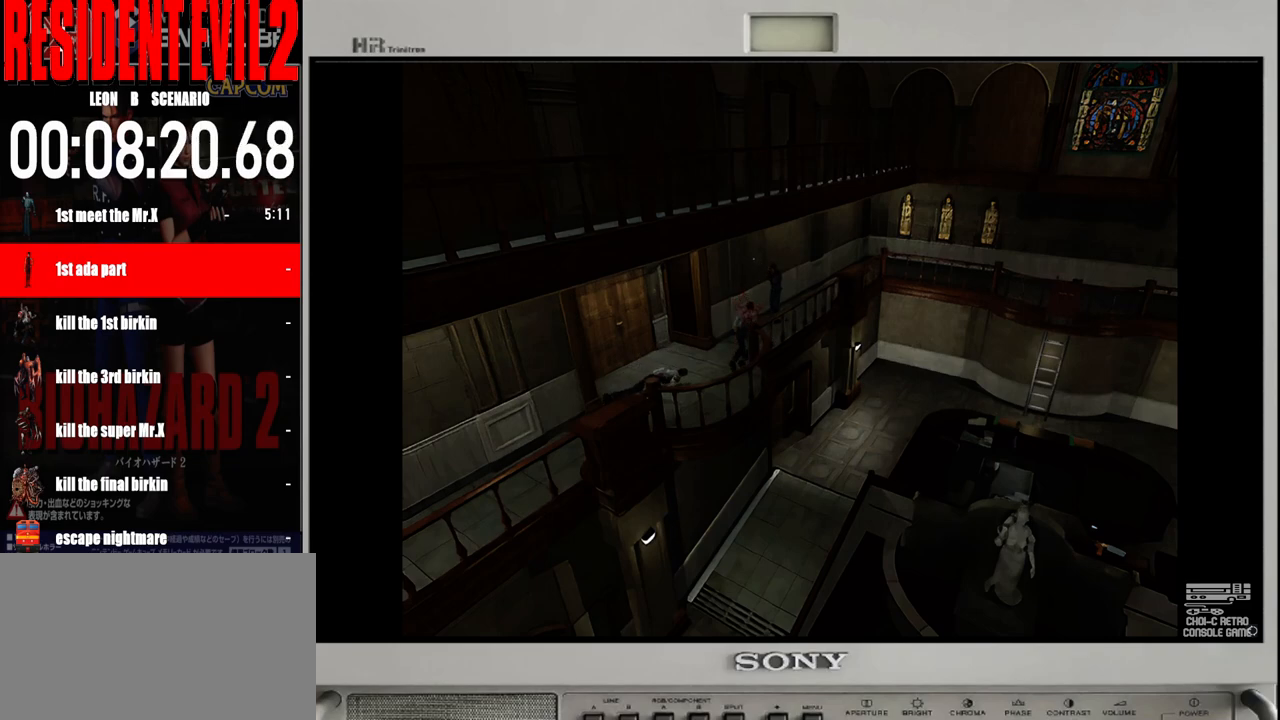
{"dt_ms": 500, "buttons": [], "left_stick": "center", "right_stick": "center", "events": [[33, "A", "down"], [167, "A", "up"]]}
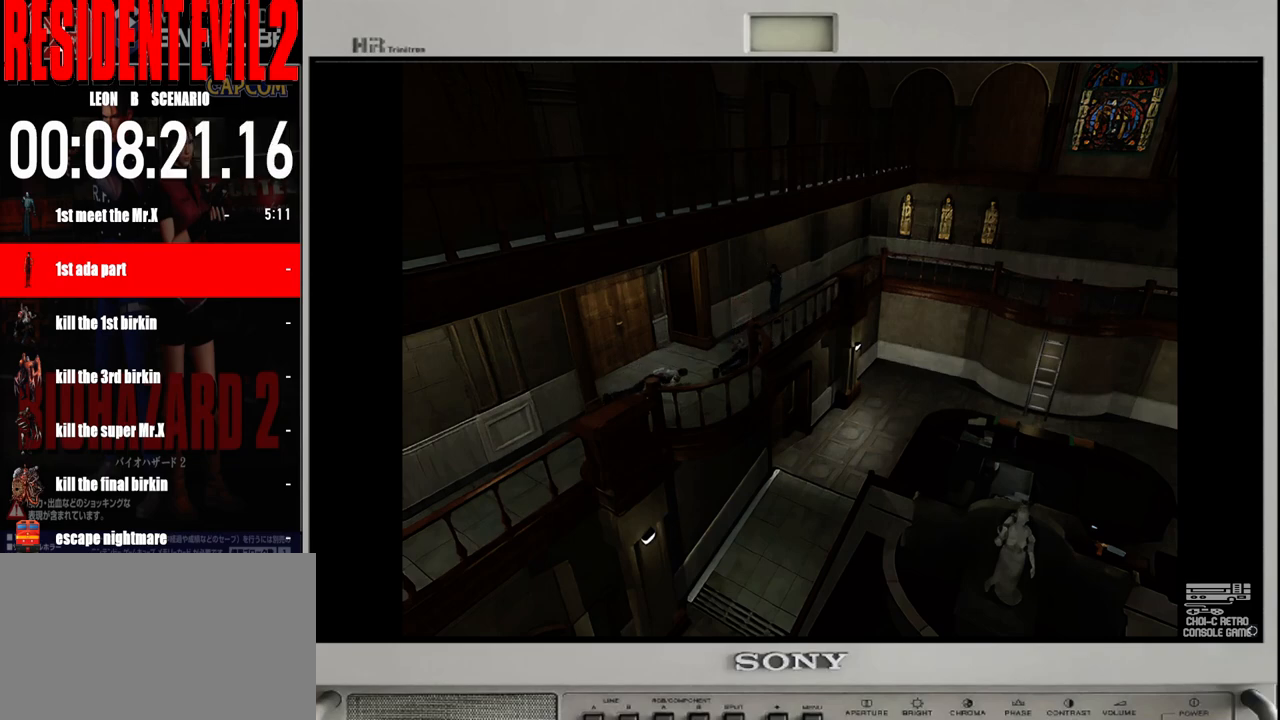
{"dt_ms": 500, "buttons": ["B"], "left_stick": "up-right", "right_stick": "center", "events": [[67, "left_stick", "up-right"], [217, "B", "down"]]}
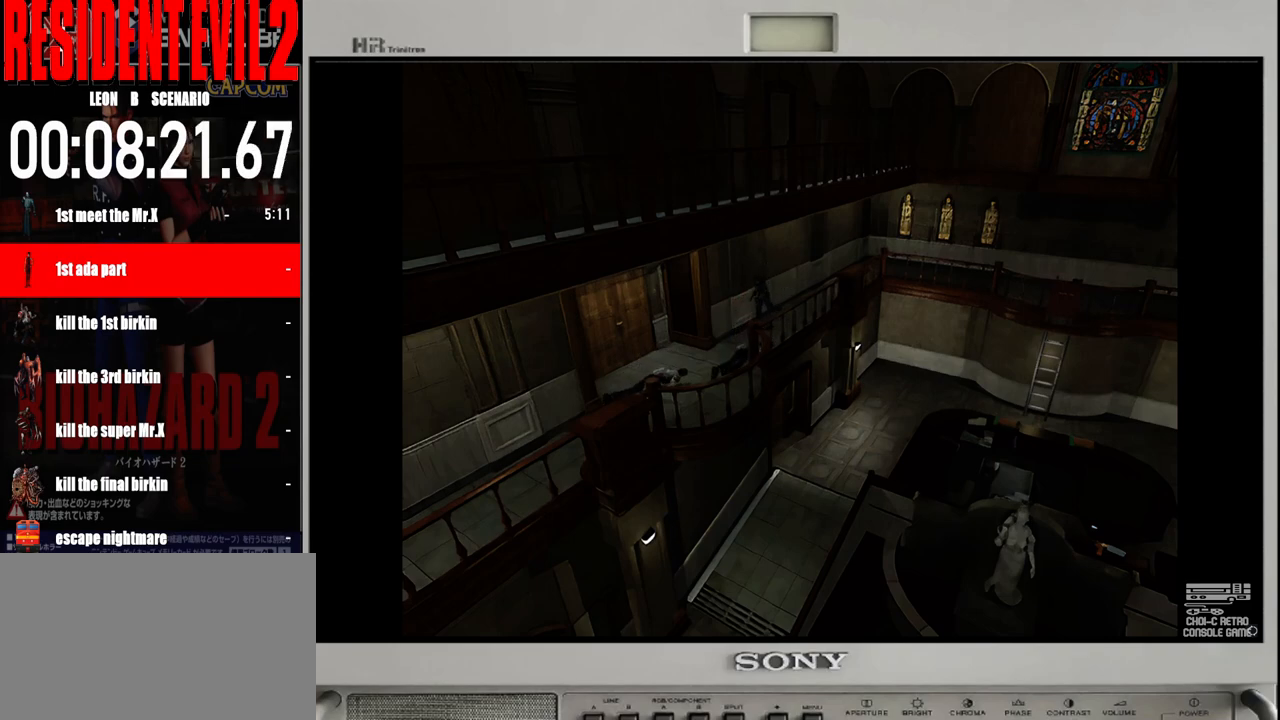
{"dt_ms": 500, "buttons": ["B"], "left_stick": "up", "right_stick": "center", "events": [[217, "left_stick", "up-left"], [483, "left_stick", "up"]]}
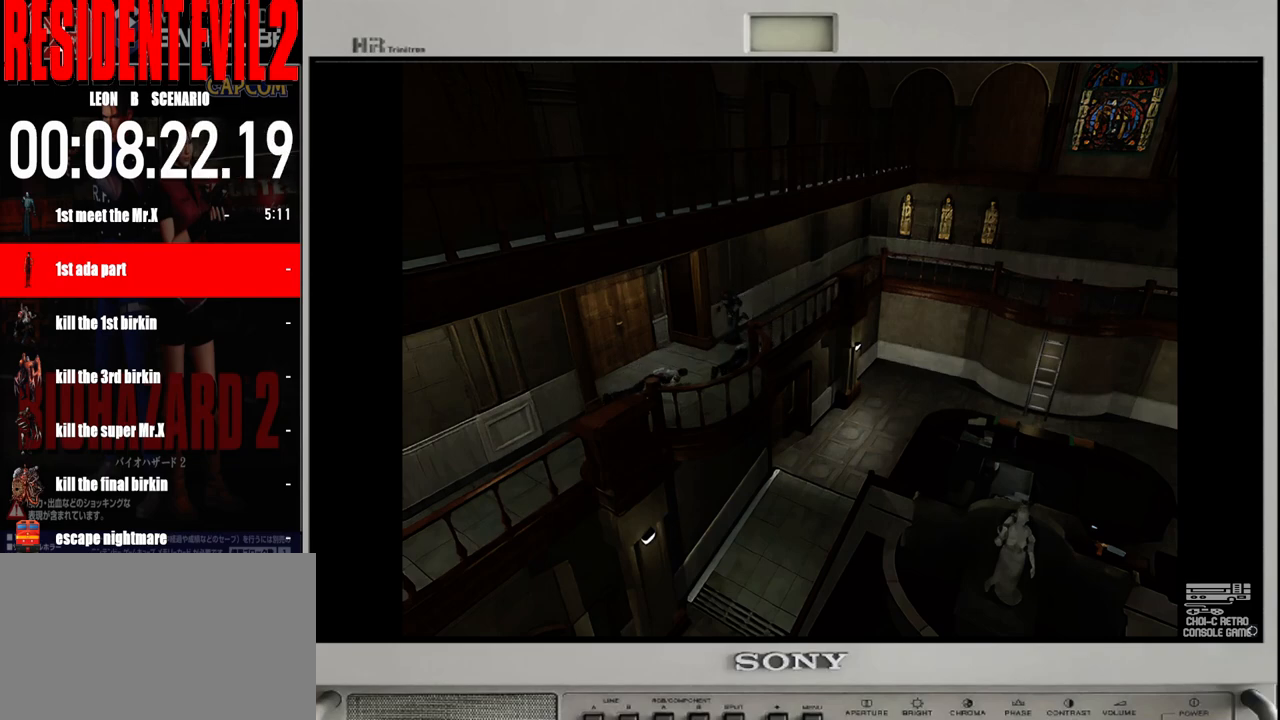
{"dt_ms": 1000, "buttons": [], "left_stick": "down", "right_stick": "center"}
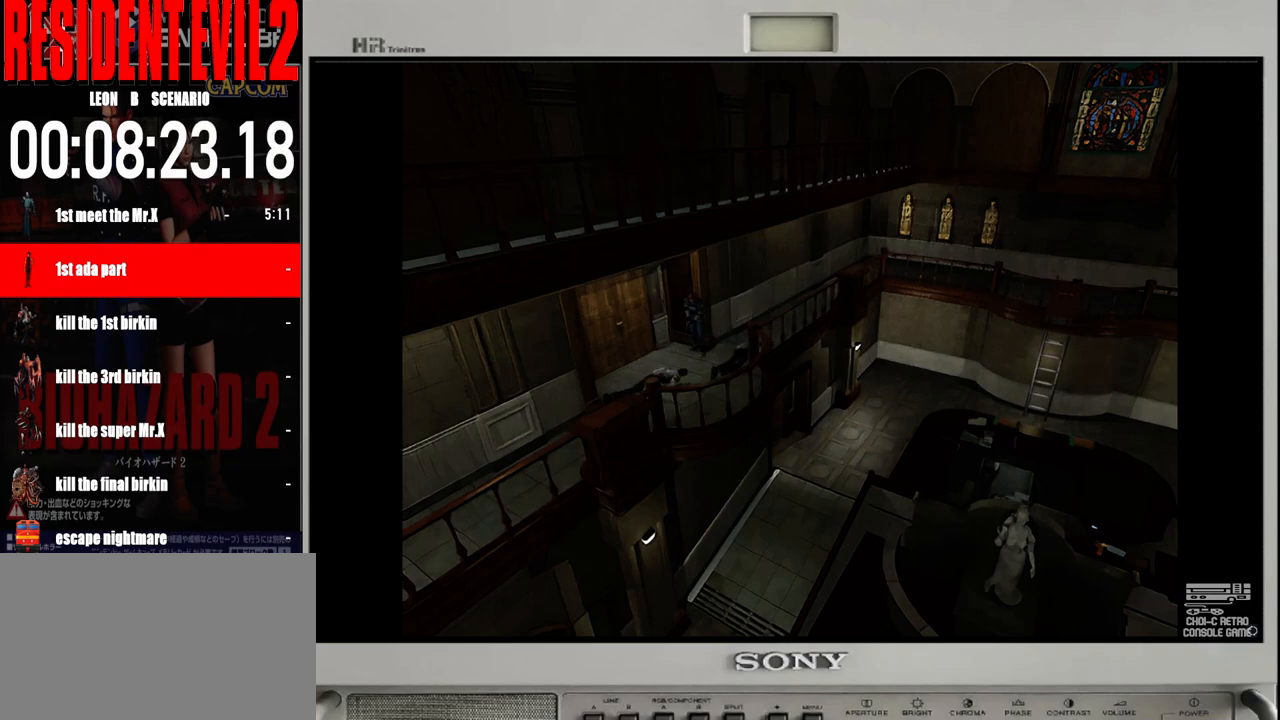
{"dt_ms": 500, "buttons": [], "left_stick": "down", "right_stick": "center", "events": [[300, "A", "down"], [433, "A", "up"]]}
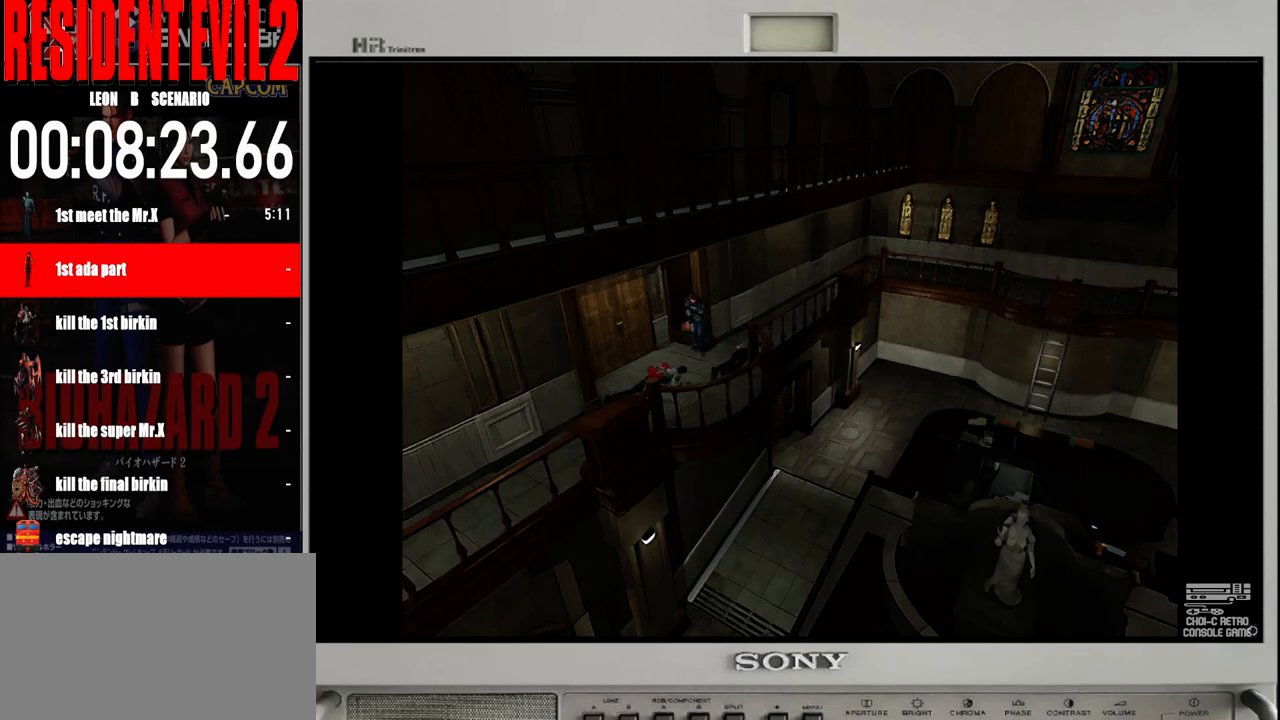
{"dt_ms": 500, "buttons": [], "left_stick": "center", "right_stick": "center", "events": [[267, "left_stick", "center"]]}
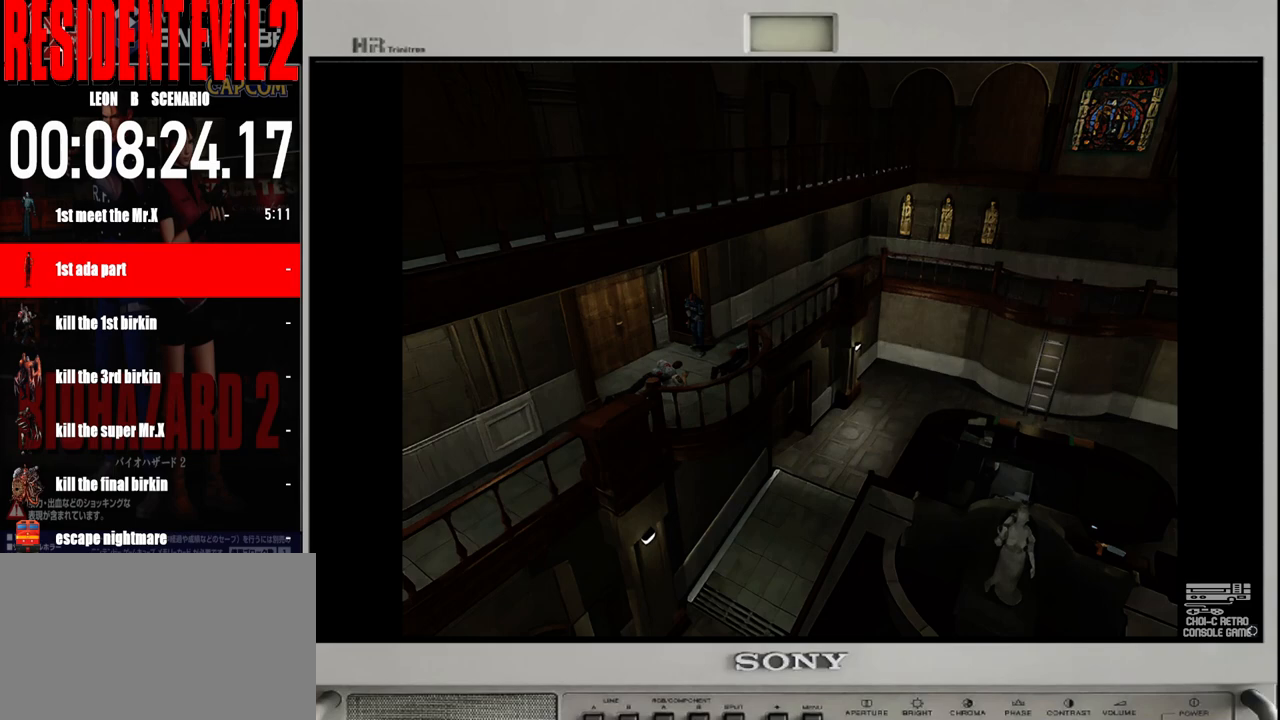
{"dt_ms": 500, "buttons": [], "left_stick": "right", "right_stick": "center", "events": [[483, "left_stick", "right"]]}
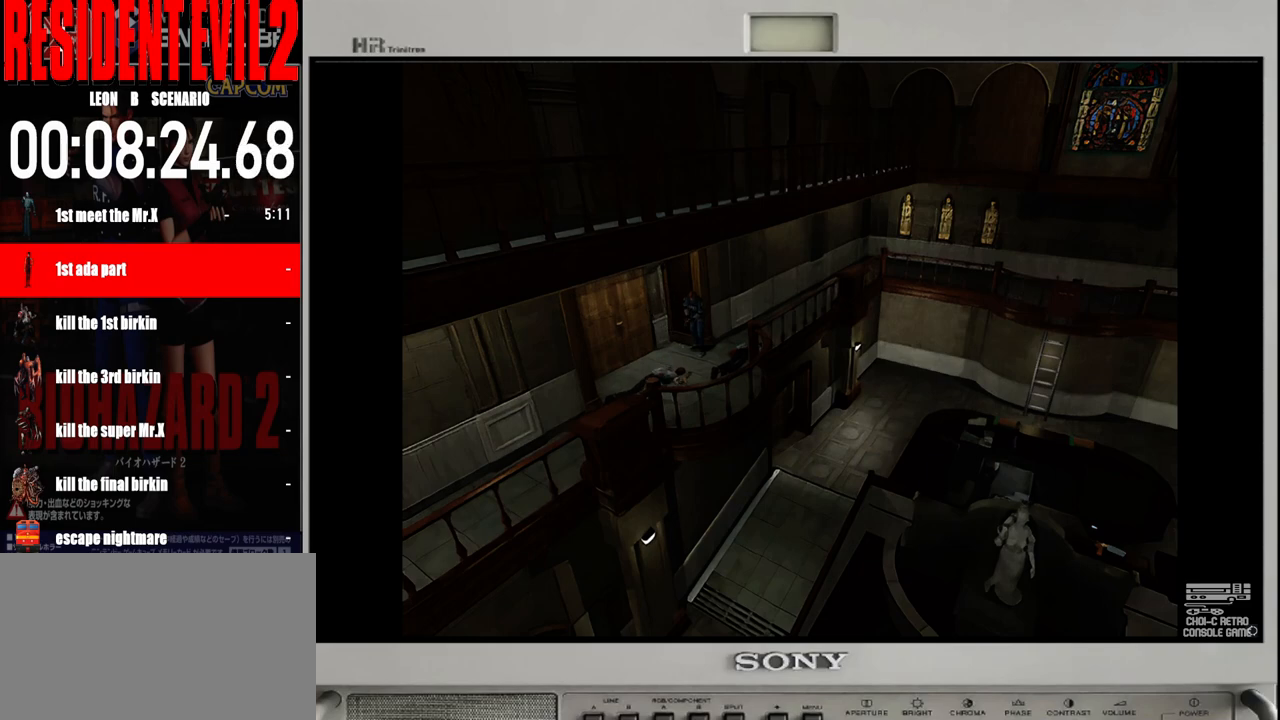
{"dt_ms": 500, "buttons": ["X"], "left_stick": "center", "right_stick": "center", "events": [[150, "X", "down"], [200, "left_stick", "center"], [367, "X", "up"], [500, "X", "down"]]}
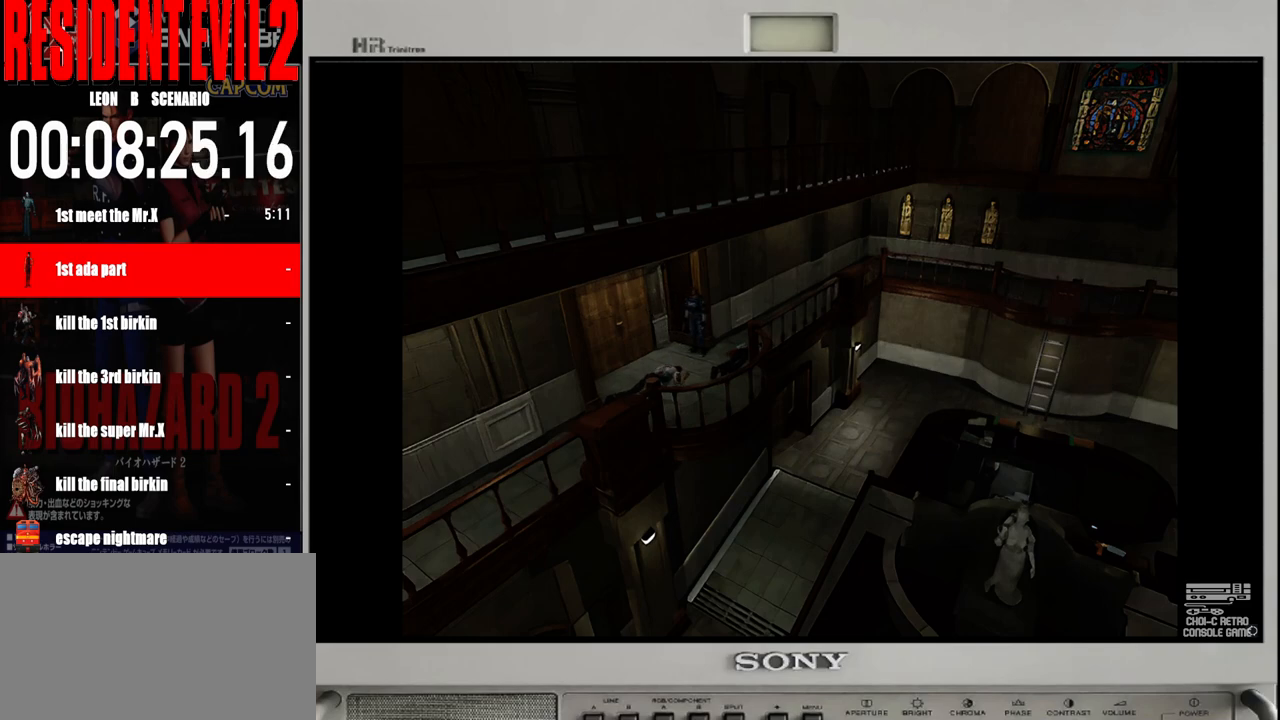
{"dt_ms": 500, "buttons": [], "left_stick": "center", "right_stick": "center", "events": [[200, "X", "up"]]}
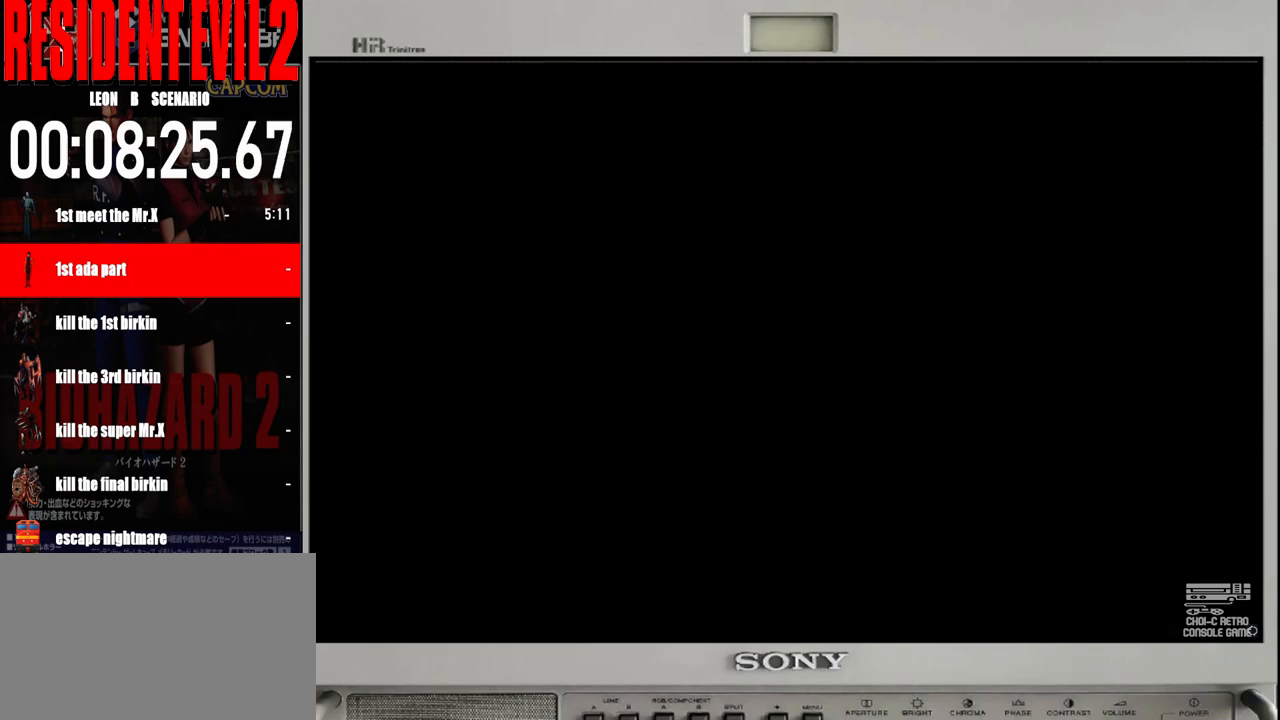
{"dt_ms": 500, "buttons": [], "left_stick": "center", "right_stick": "center", "events": []}
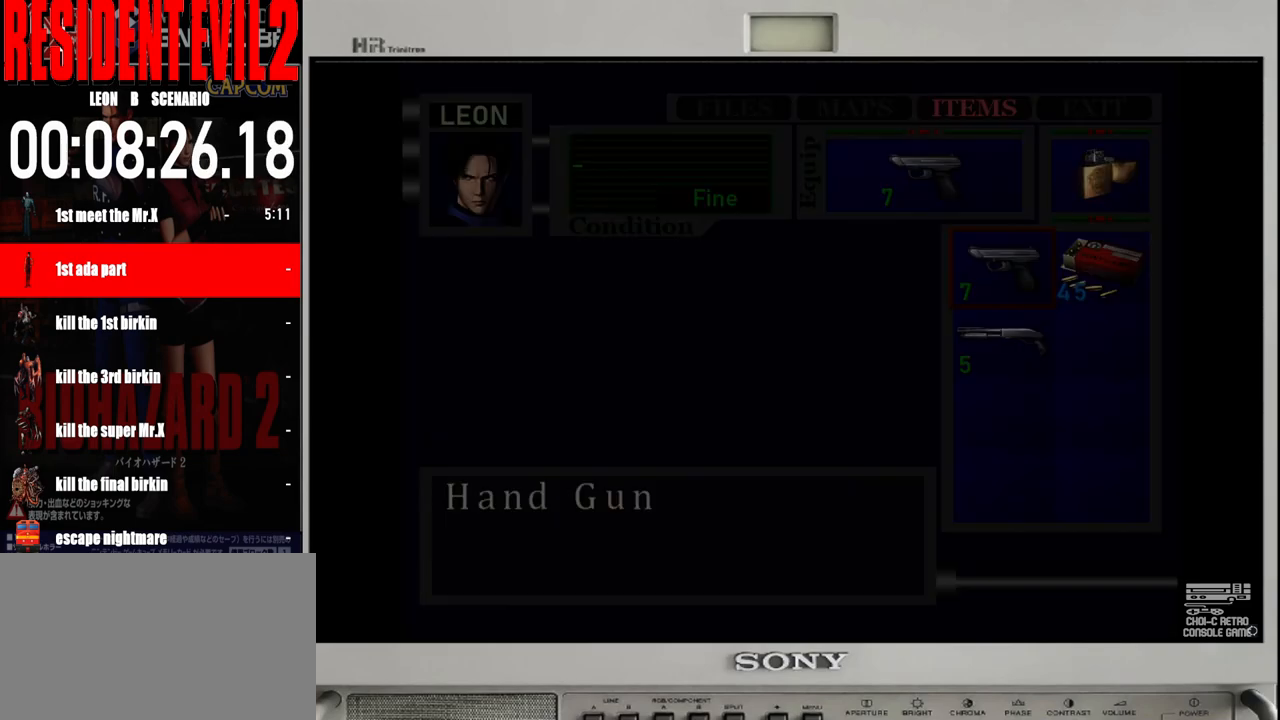
{"dt_ms": 500, "buttons": [], "left_stick": "center", "right_stick": "center", "events": [[383, "A", "down"], [500, "A", "up"]]}
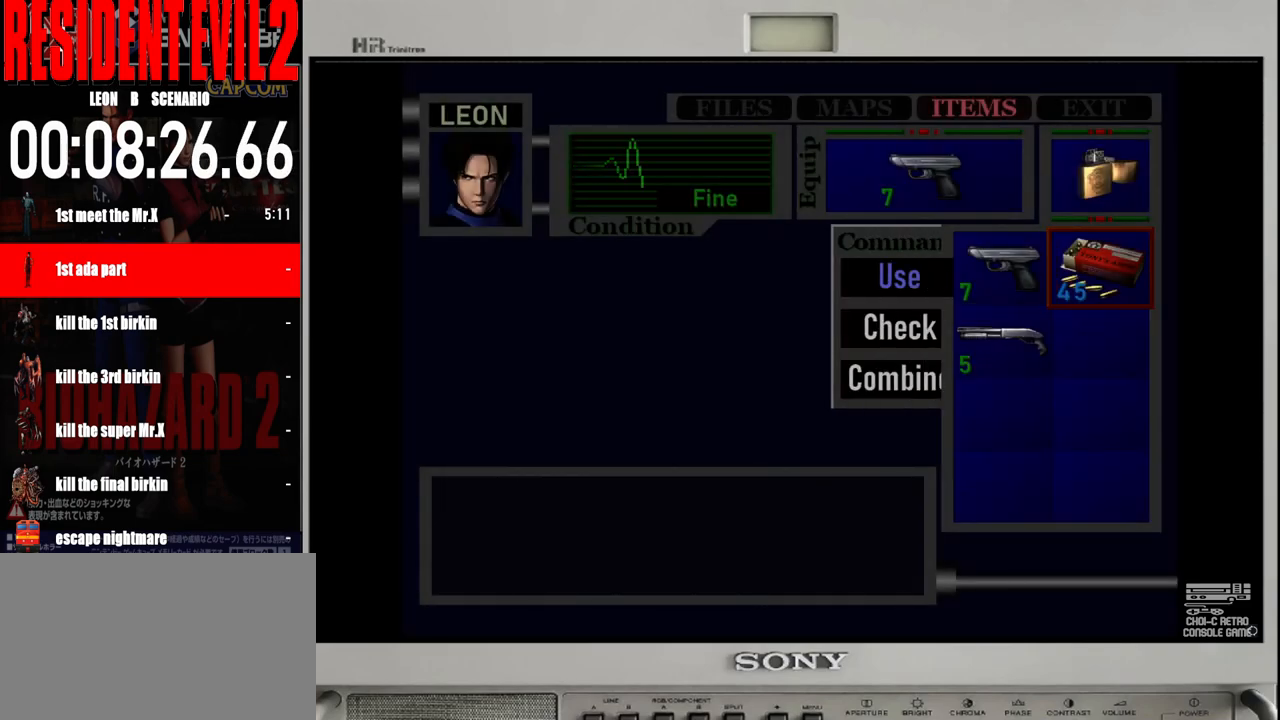
{"dt_ms": 500, "buttons": ["A"], "left_stick": "center", "right_stick": "center", "events": [[500, "A", "down"]]}
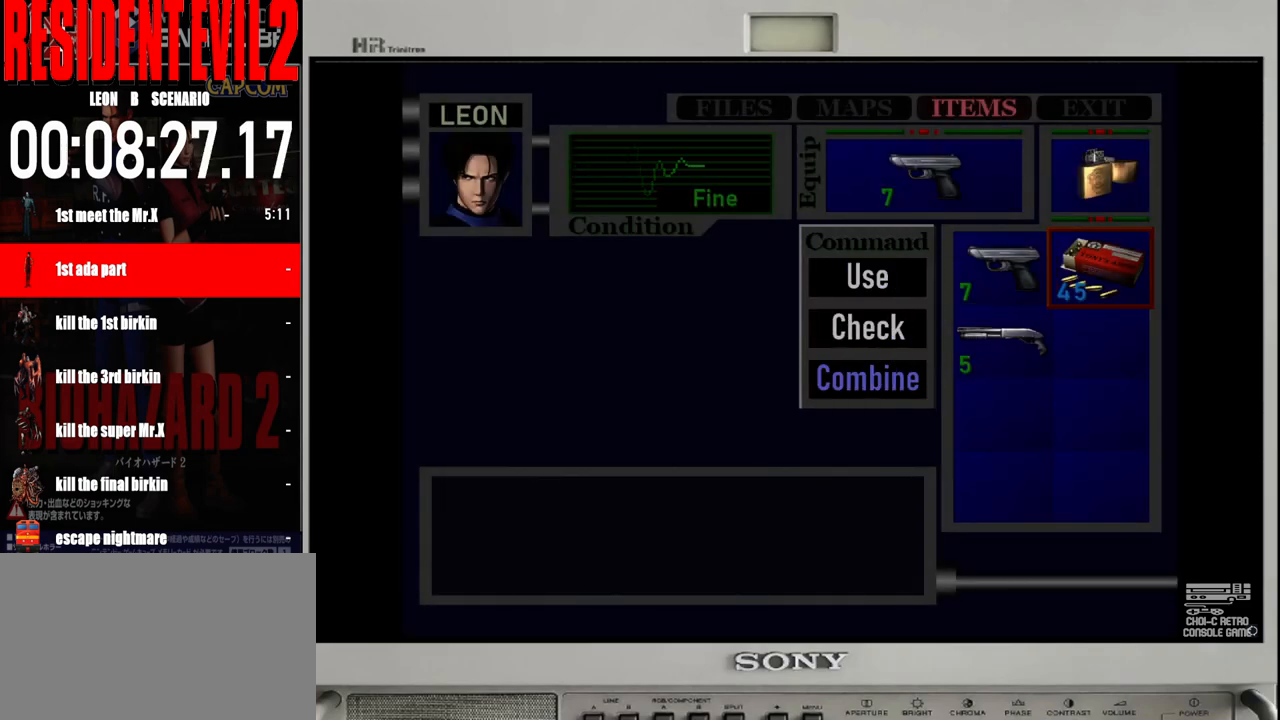
{"dt_ms": 500, "buttons": [], "left_stick": "center", "right_stick": "center", "events": [[133, "A", "up"], [333, "A", "down"], [467, "A", "up"]]}
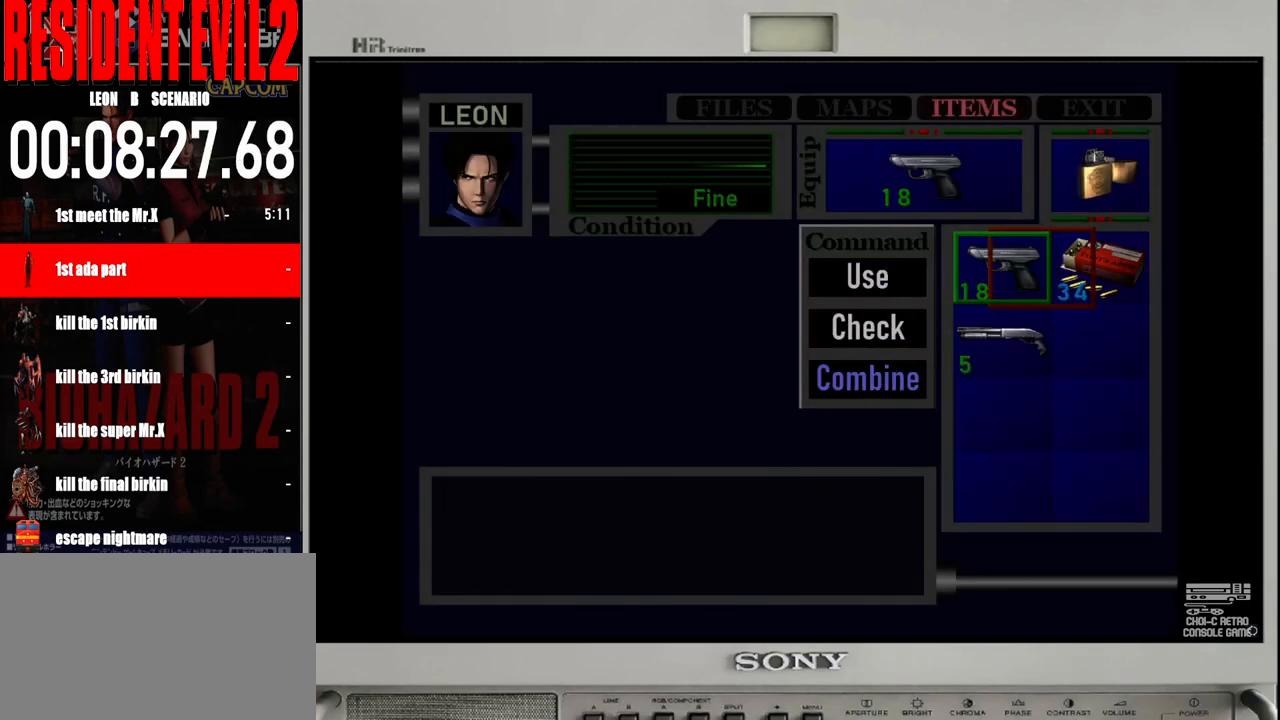
{"dt_ms": 500, "buttons": ["B"], "left_stick": "center", "right_stick": "center", "events": [[167, "B", "down"], [283, "B", "up"], [383, "B", "down"]]}
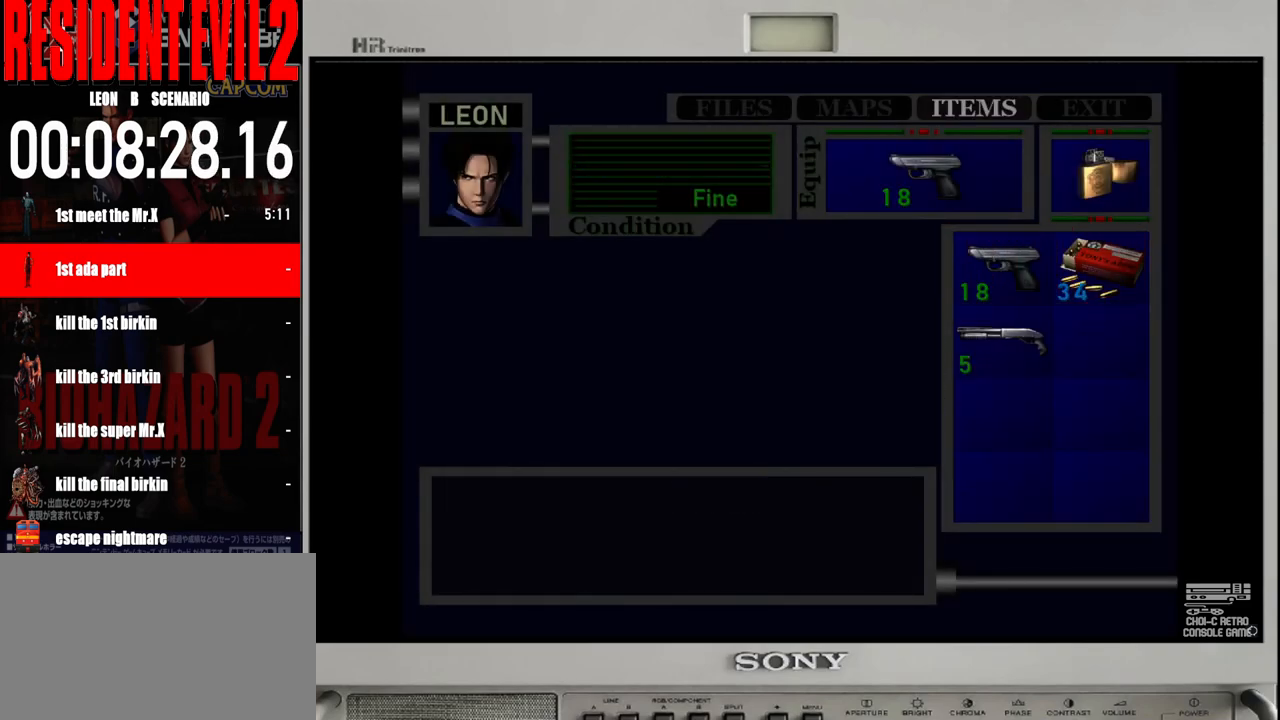
{"dt_ms": 500, "buttons": [], "left_stick": "center", "right_stick": "center", "events": [[17, "B", "up"], [83, "B", "down"], [200, "B", "up"]]}
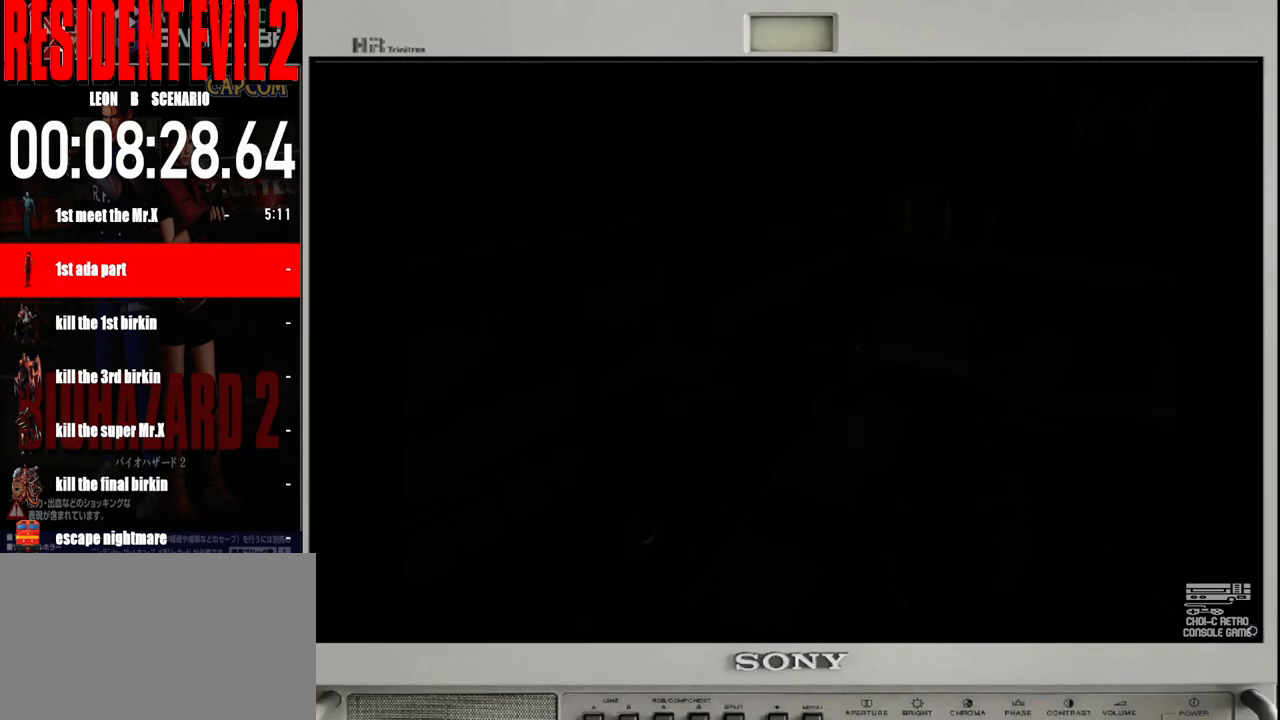
{"dt_ms": 500, "buttons": ["B"], "left_stick": "up-left", "right_stick": "center", "events": [[17, "left_stick", "right"], [333, "left_stick", "center"], [383, "left_stick", "up-left"], [483, "B", "down"]]}
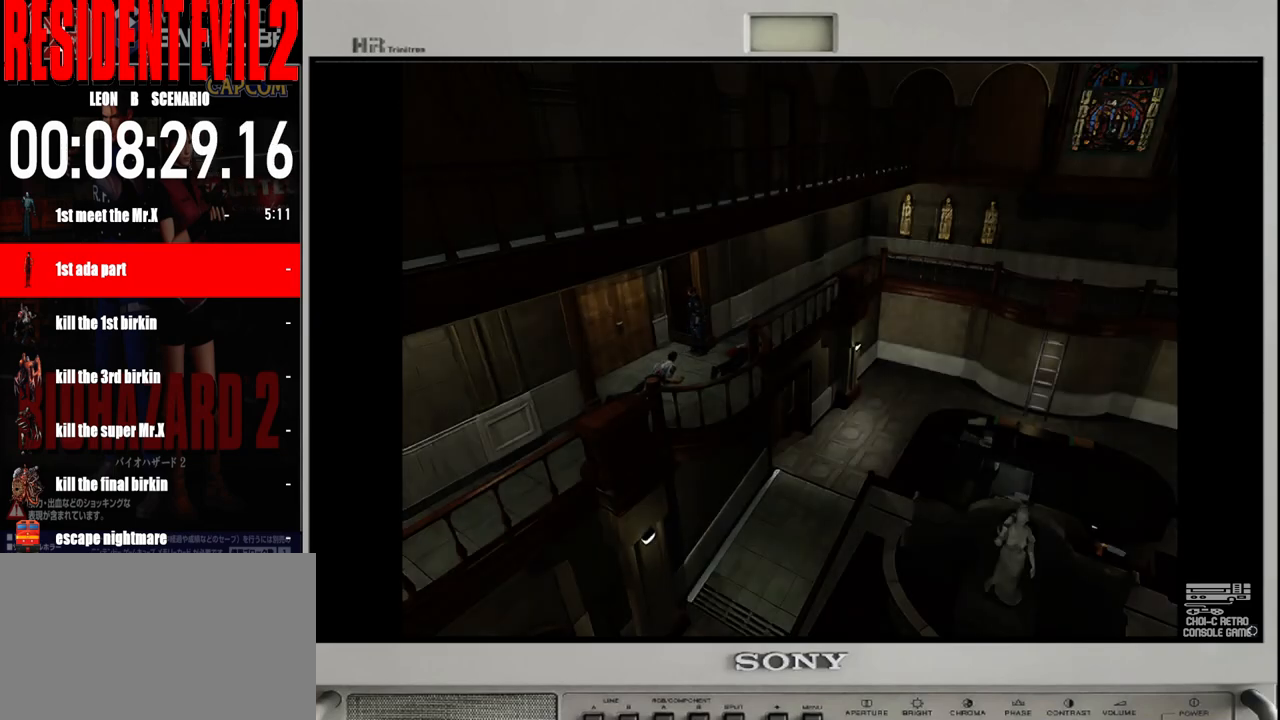
{"dt_ms": 500, "buttons": ["B"], "left_stick": "up-right", "right_stick": "center", "events": [[167, "left_stick", "up-right"]]}
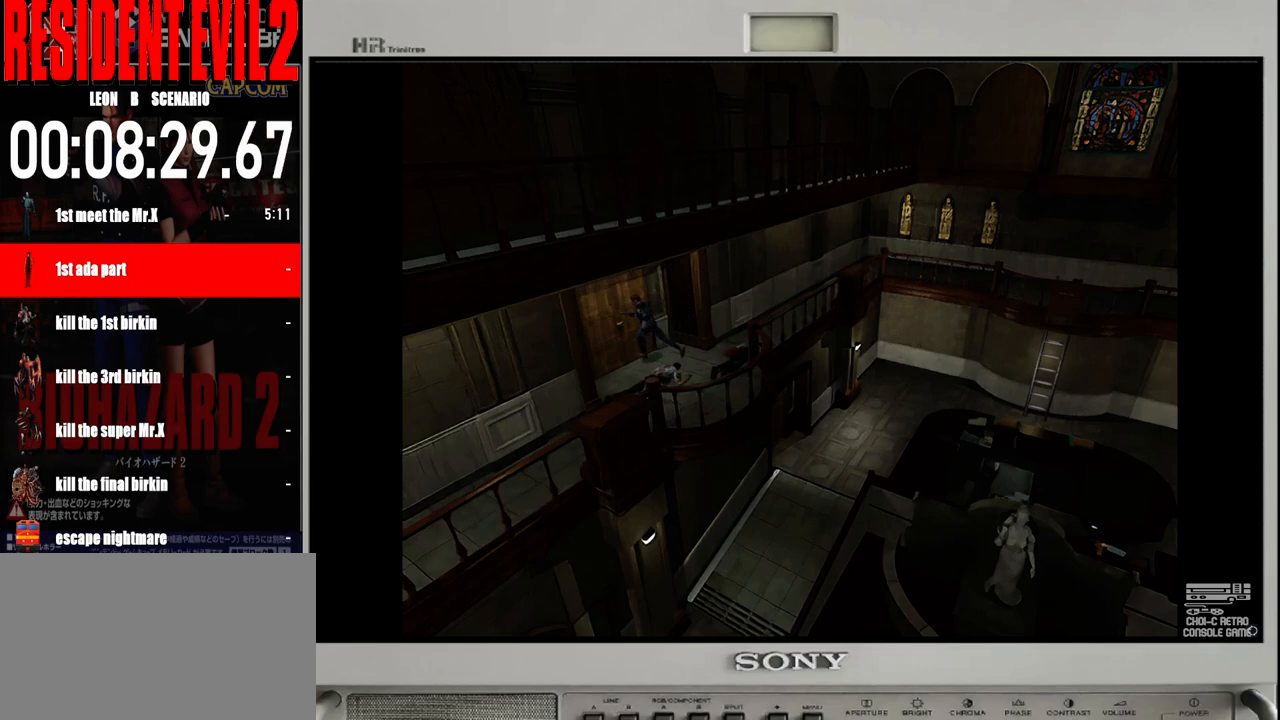
{"dt_ms": 500, "buttons": [], "left_stick": "center", "right_stick": "center", "events": [[67, "B", "up"], [167, "A", "down"], [183, "left_stick", "up"], [283, "A", "up"], [333, "left_stick", "center"], [383, "A", "down"], [483, "A", "up"]]}
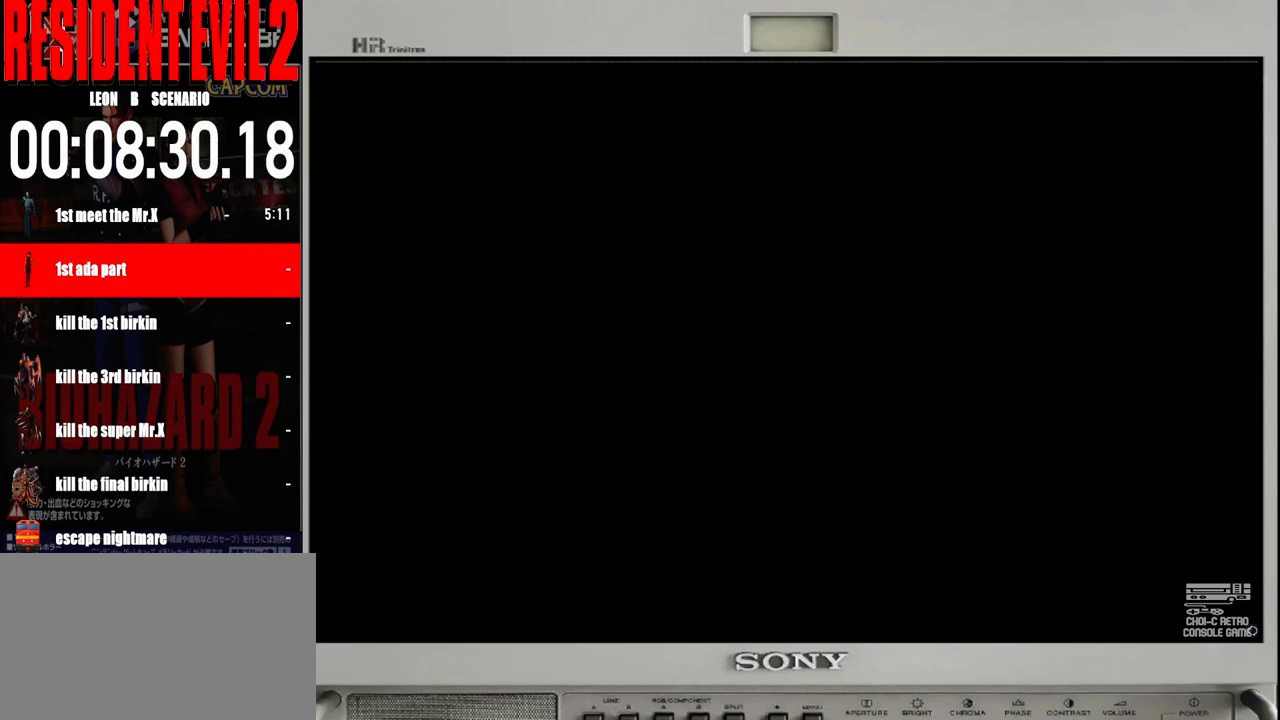
{"dt_ms": 500, "buttons": ["A"], "left_stick": "center", "right_stick": "center", "events": [[83, "A", "down"], [183, "A", "up"], [283, "A", "down"], [400, "A", "up"], [483, "A", "down"]]}
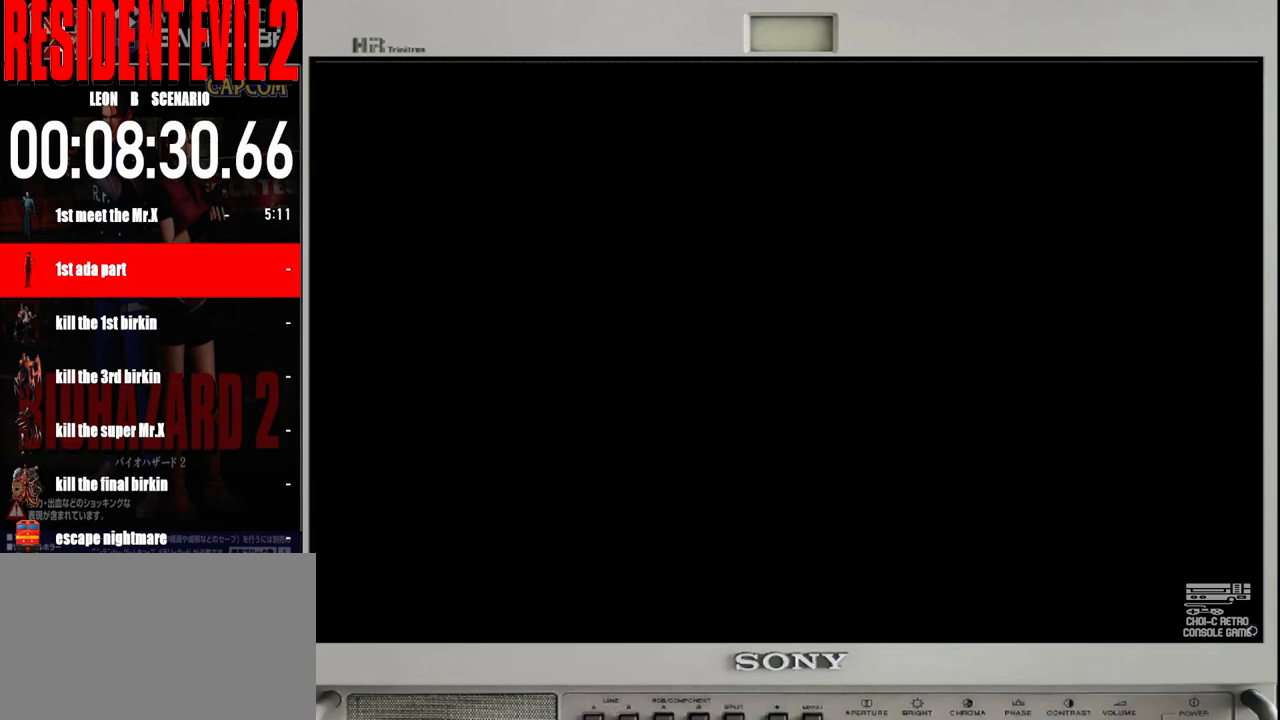
{"dt_ms": 500, "buttons": [], "left_stick": "center", "right_stick": "center", "events": [[83, "A", "up"]]}